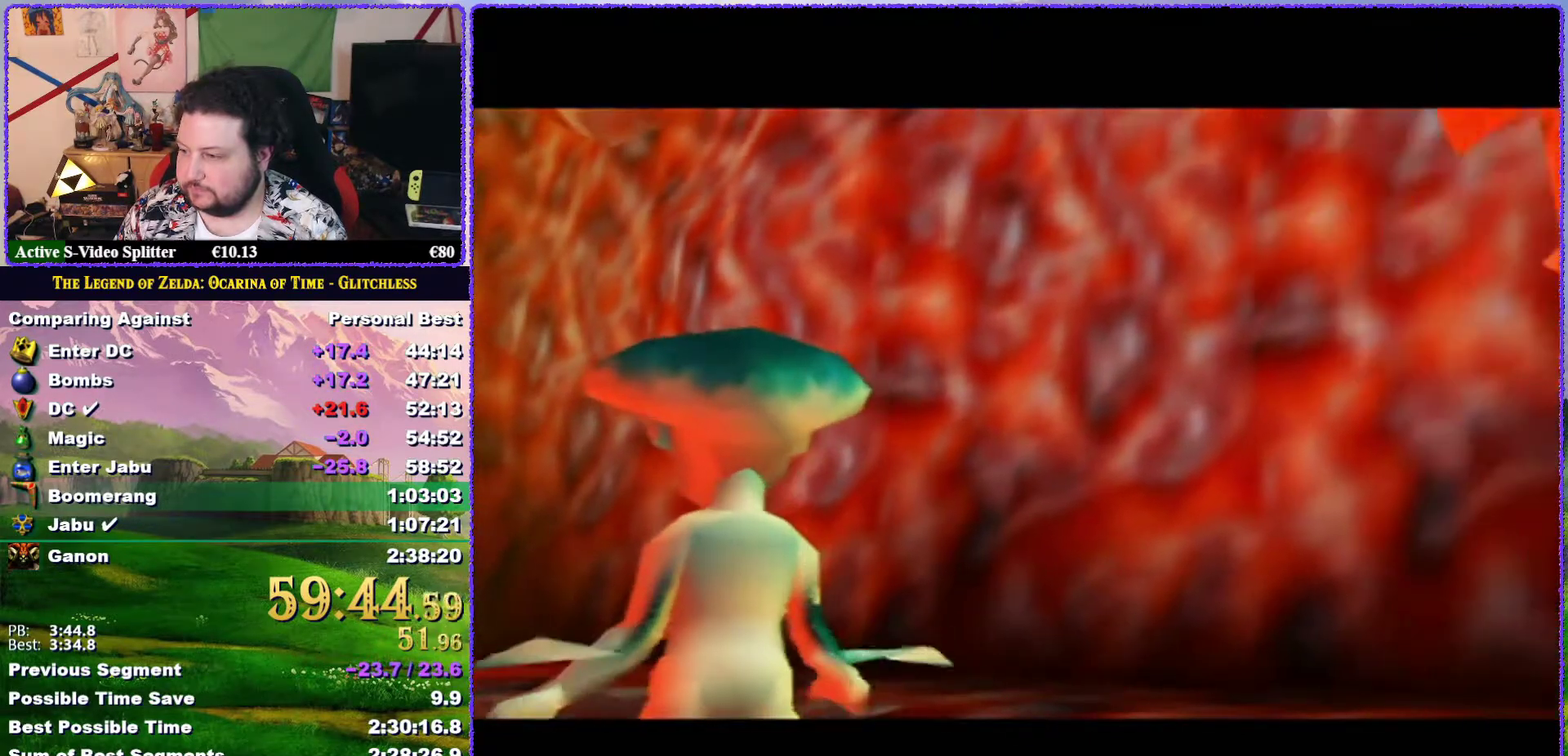
Gameplay with a controller (Nintendo layout); each line is a JSON object with the inputs held at the frame after it. "events" lists button and stick changes between this image and that frame as [ms after this image, input, new state], when the widget could be followed in between. Not read: L3 R3.
{"buttons": [], "left_stick": "center", "events": [[17, "A", "up"], [17, "B", "down"], [100, "A", "down"], [100, "B", "up"], [150, "A", "up"], [150, "B", "down"], [217, "A", "down"], [217, "B", "up"], [283, "A", "up"], [317, "B", "down"], [367, "B", "up"], [417, "B", "down"], [483, "B", "up"]]}
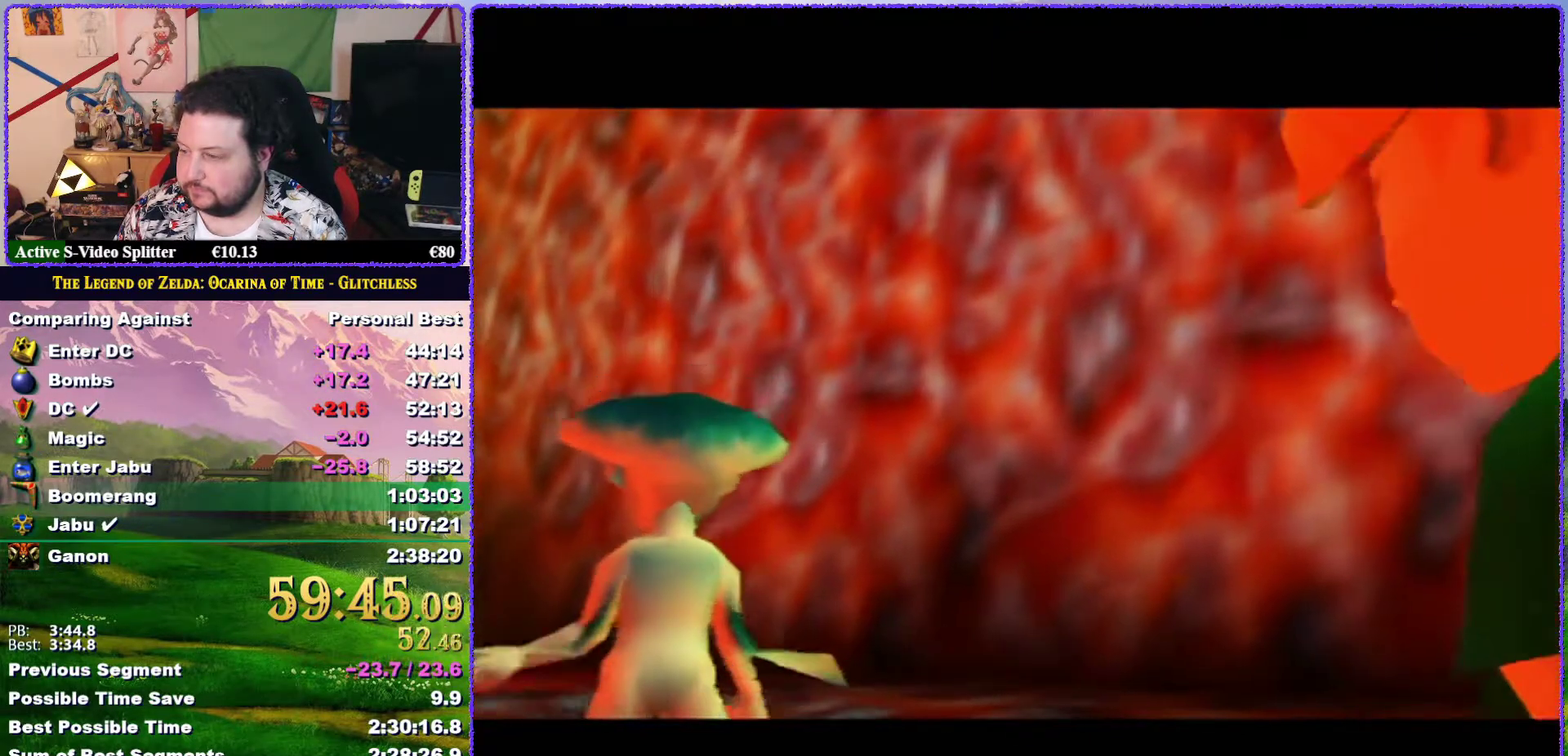
{"buttons": [], "left_stick": "center", "events": [[67, "B", "down"], [117, "A", "down"], [117, "B", "up"], [183, "A", "up"], [283, "A", "down"], [350, "A", "up"], [433, "B", "down"], [500, "B", "up"]]}
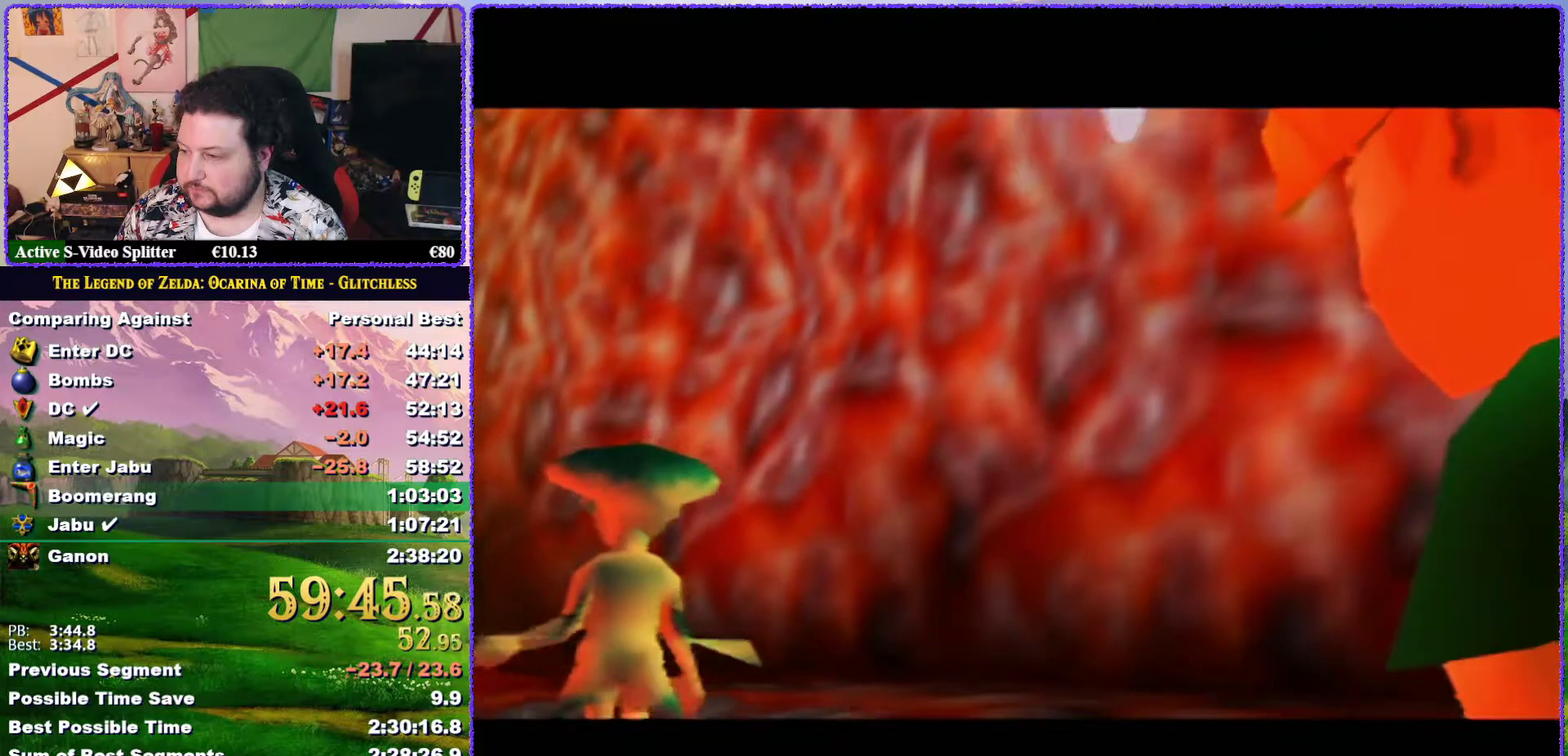
{"buttons": ["A"], "left_stick": "center", "events": [[33, "A", "down"], [100, "A", "up"], [150, "A", "down"], [183, "B", "down"], [250, "A", "up"], [250, "B", "up"], [300, "A", "down"], [300, "B", "down"], [367, "A", "up"], [367, "B", "up"], [417, "B", "down"], [450, "A", "down"], [483, "B", "up"]]}
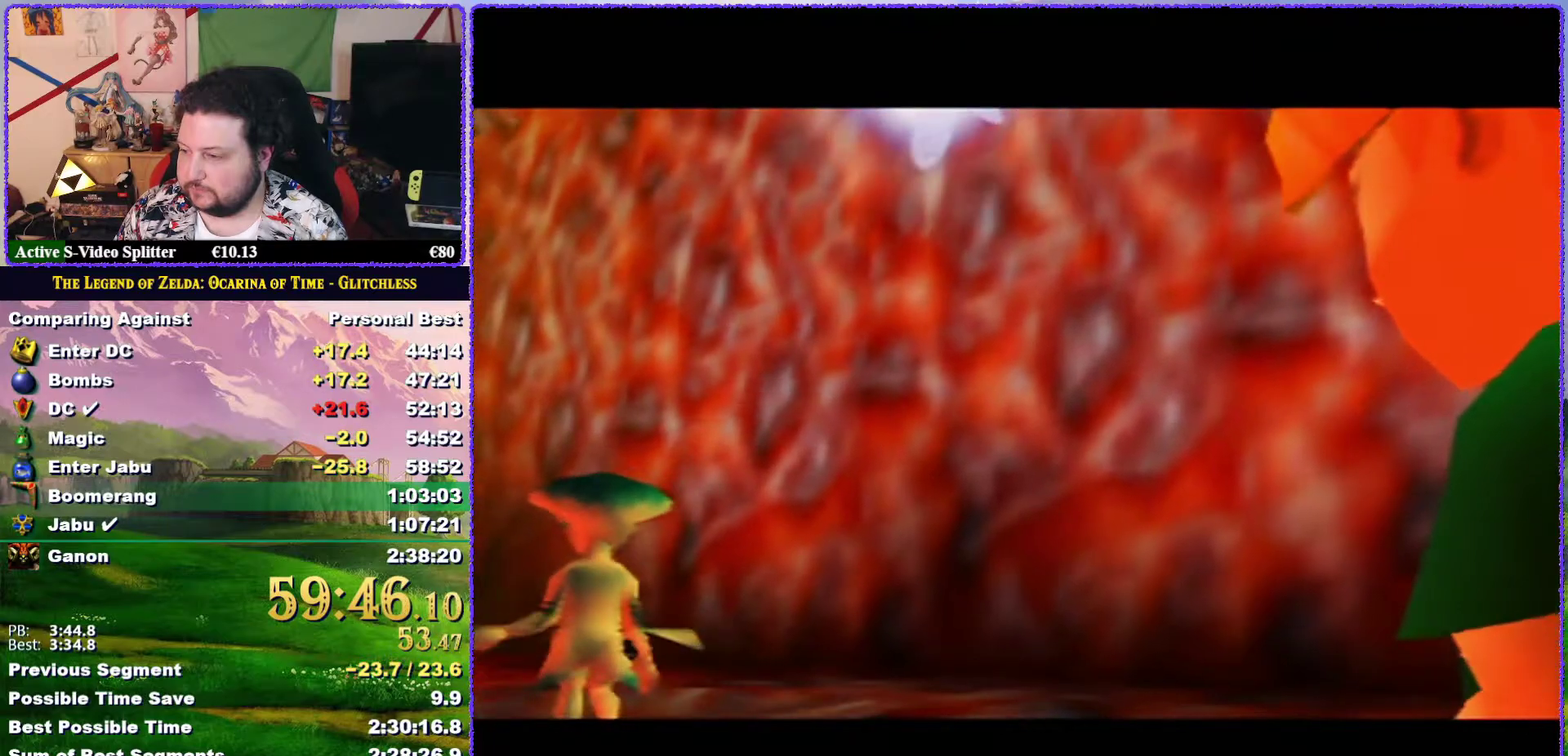
{"buttons": [], "left_stick": "center", "events": [[17, "A", "up"], [67, "B", "down"], [150, "B", "up"]]}
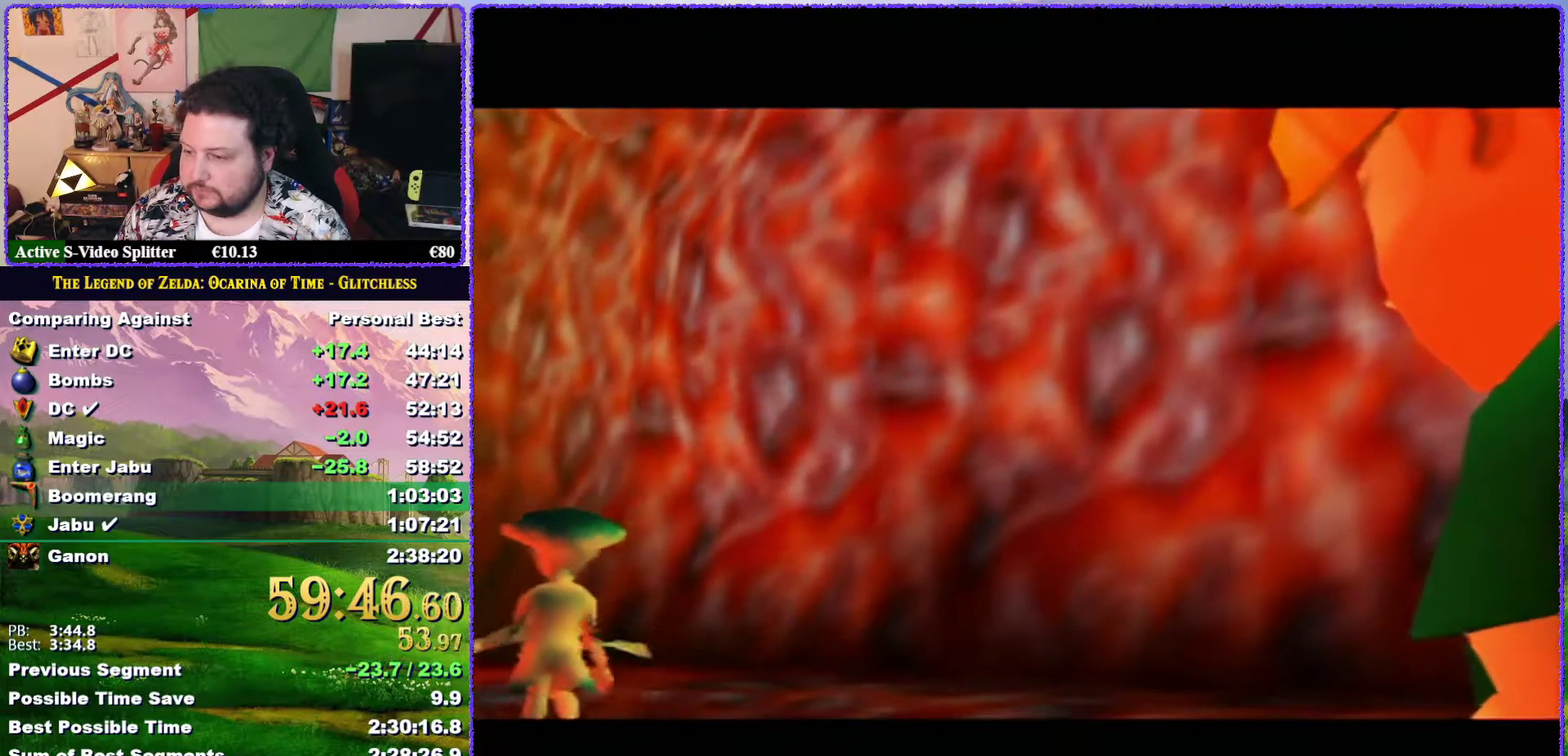
{"buttons": [], "left_stick": "center", "events": []}
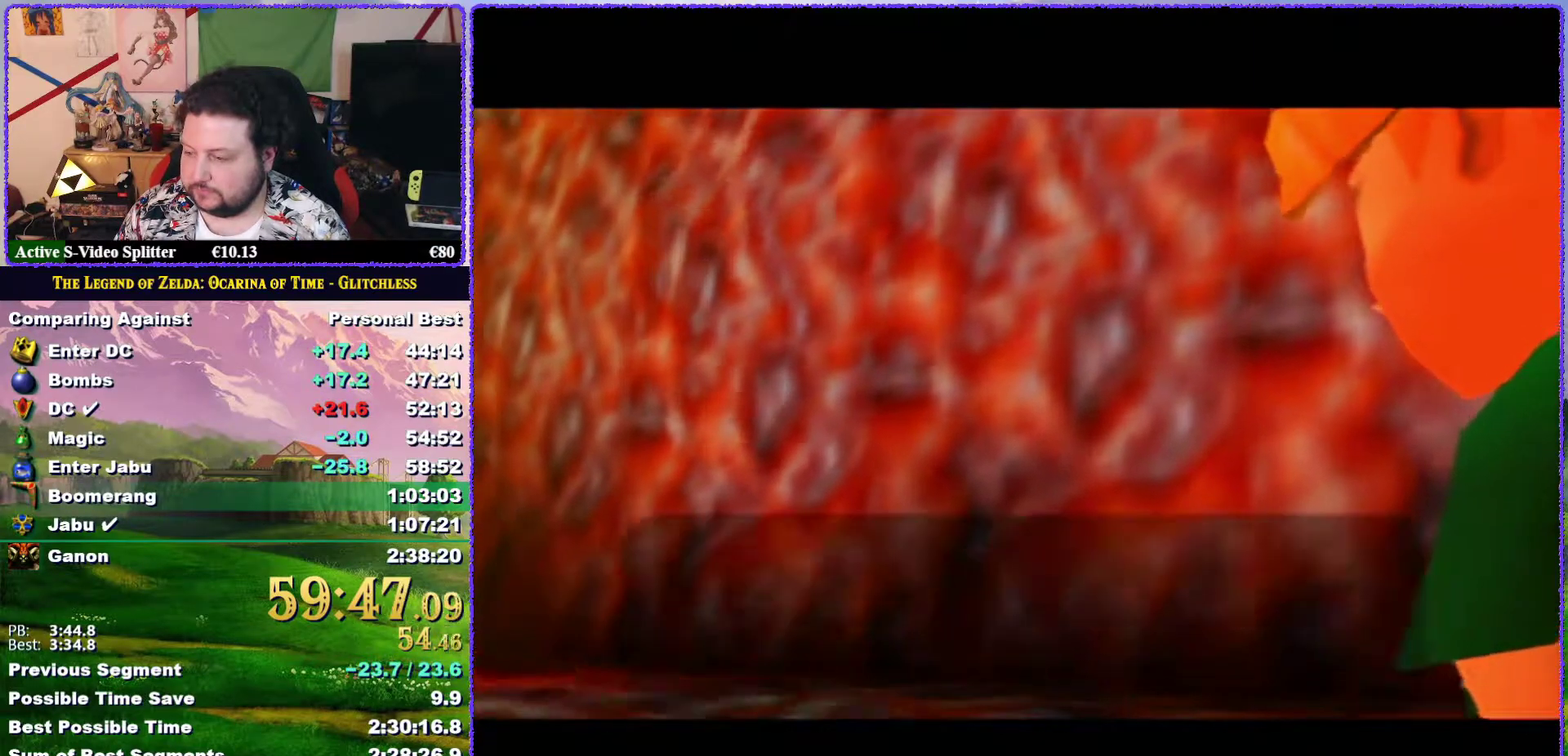
{"buttons": ["A"], "left_stick": "center", "events": [[467, "A", "down"]]}
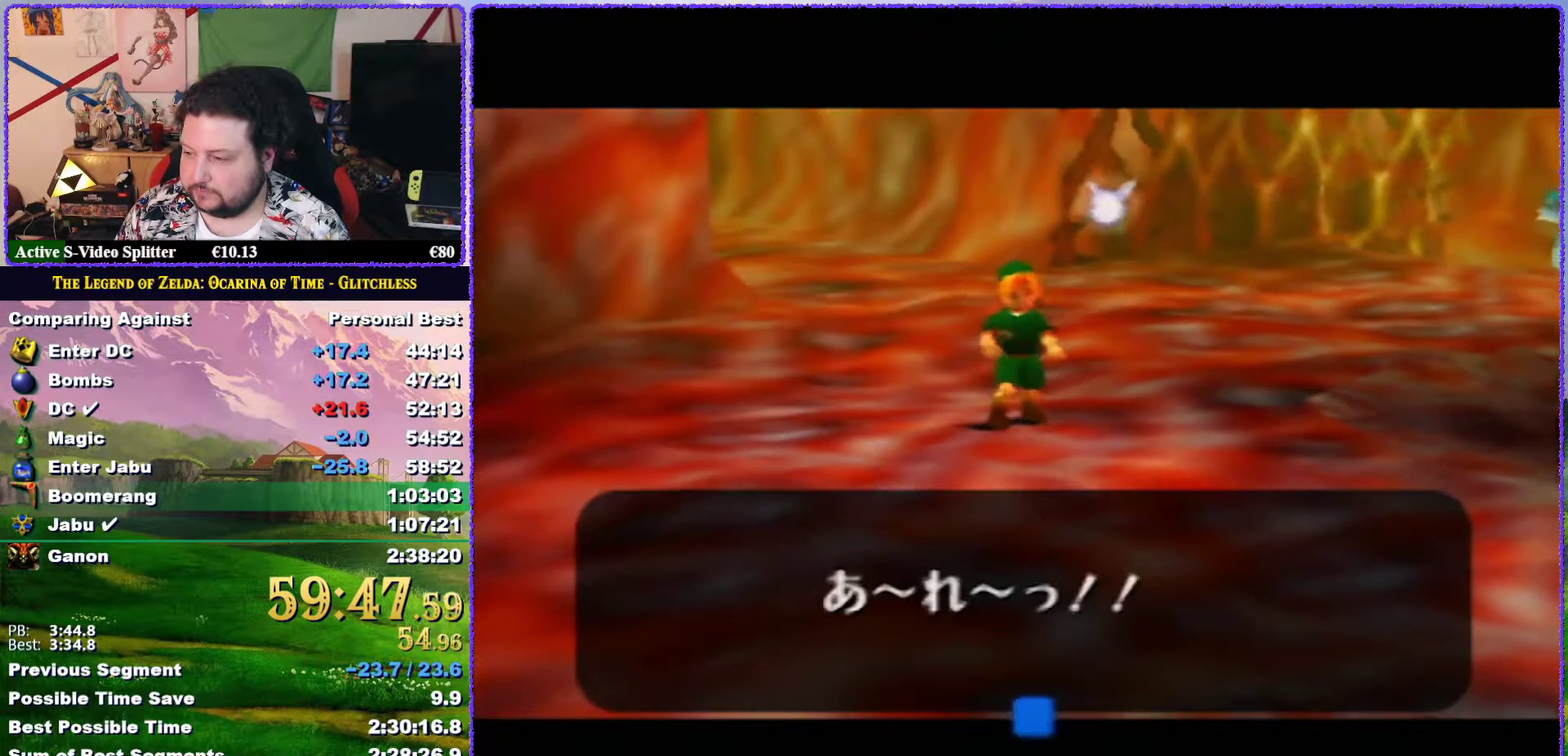
{"buttons": [], "left_stick": "center", "events": [[33, "A", "up"], [100, "A", "down"], [283, "A", "up"], [367, "A", "down"], [433, "A", "up"]]}
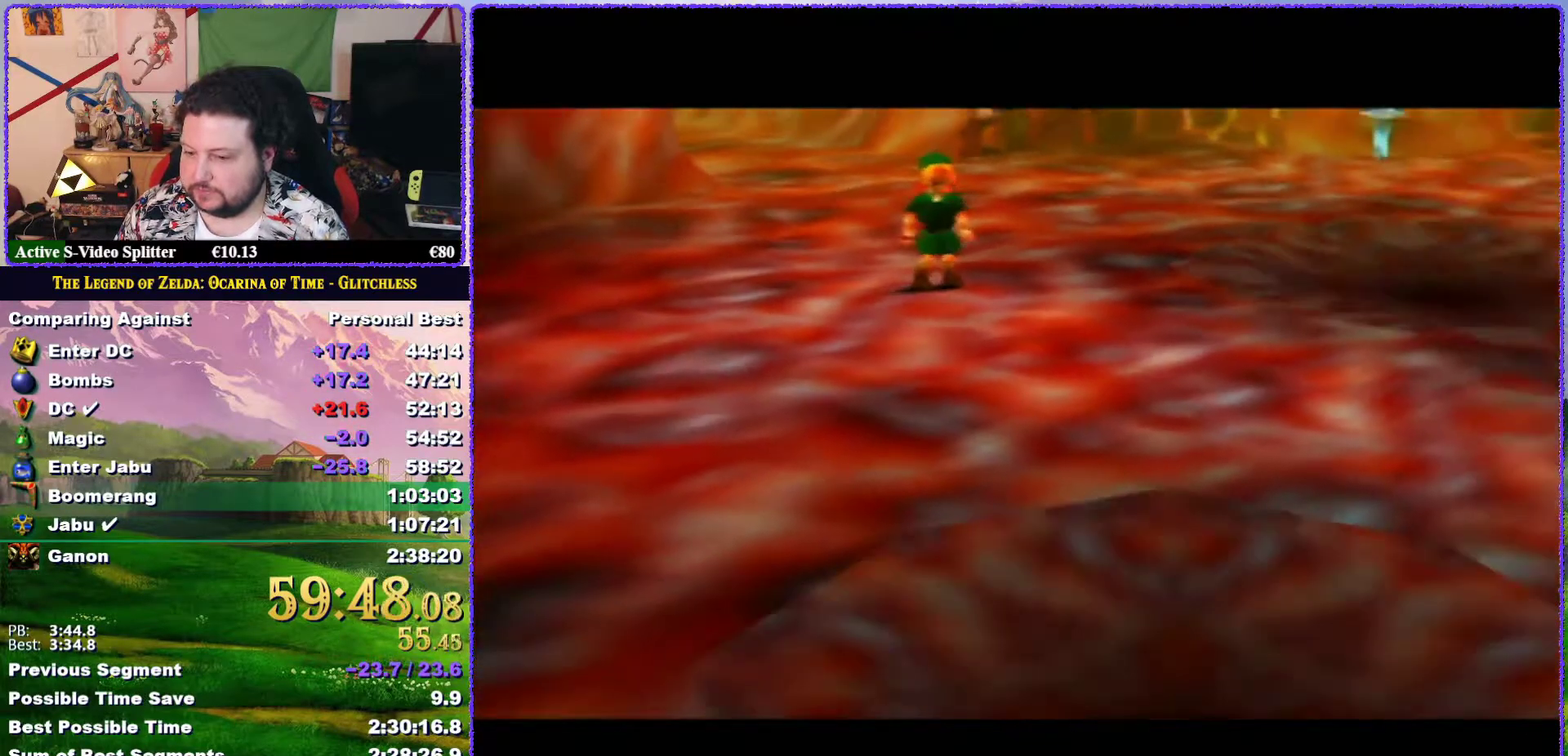
{"buttons": [], "left_stick": "center", "events": []}
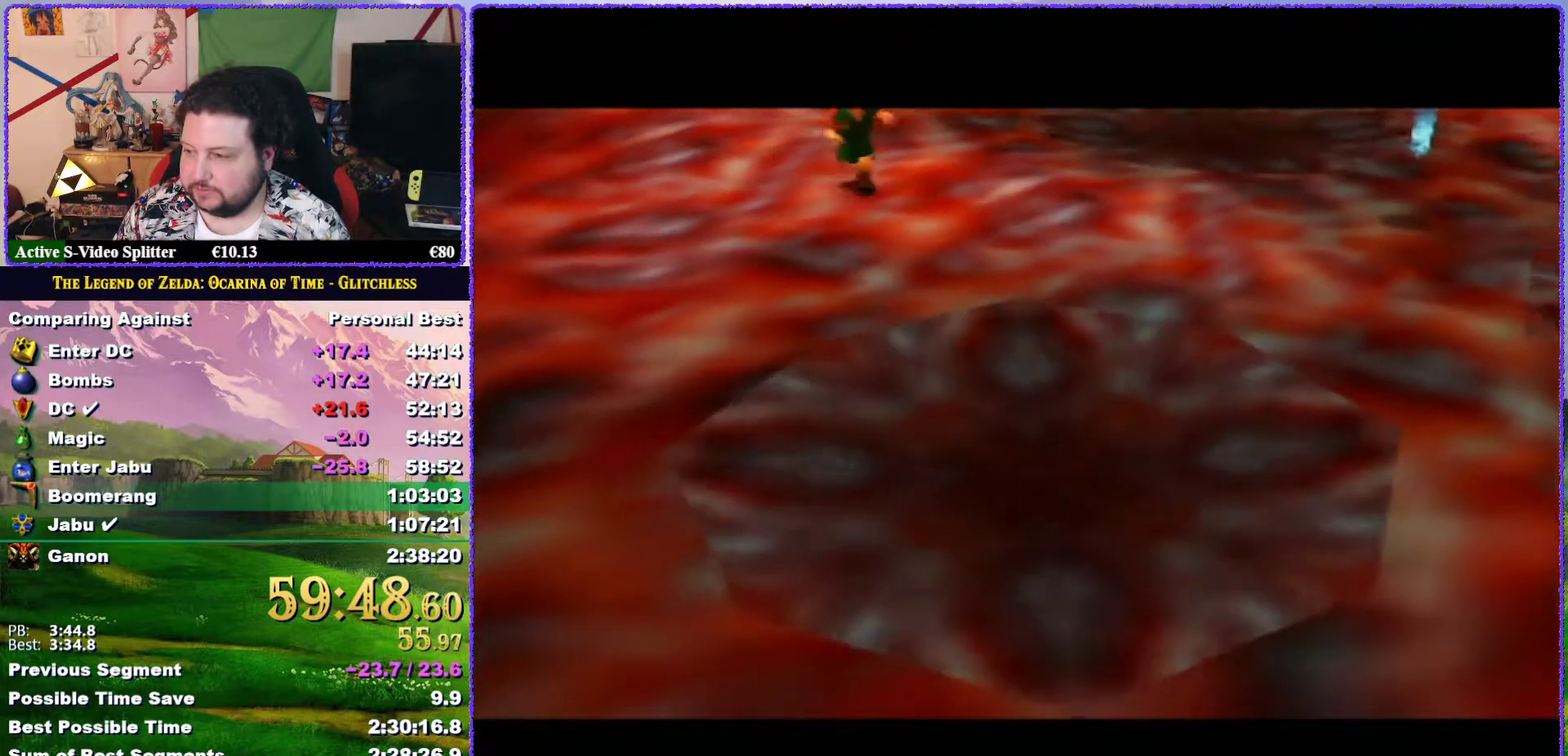
{"buttons": [], "left_stick": "center", "events": []}
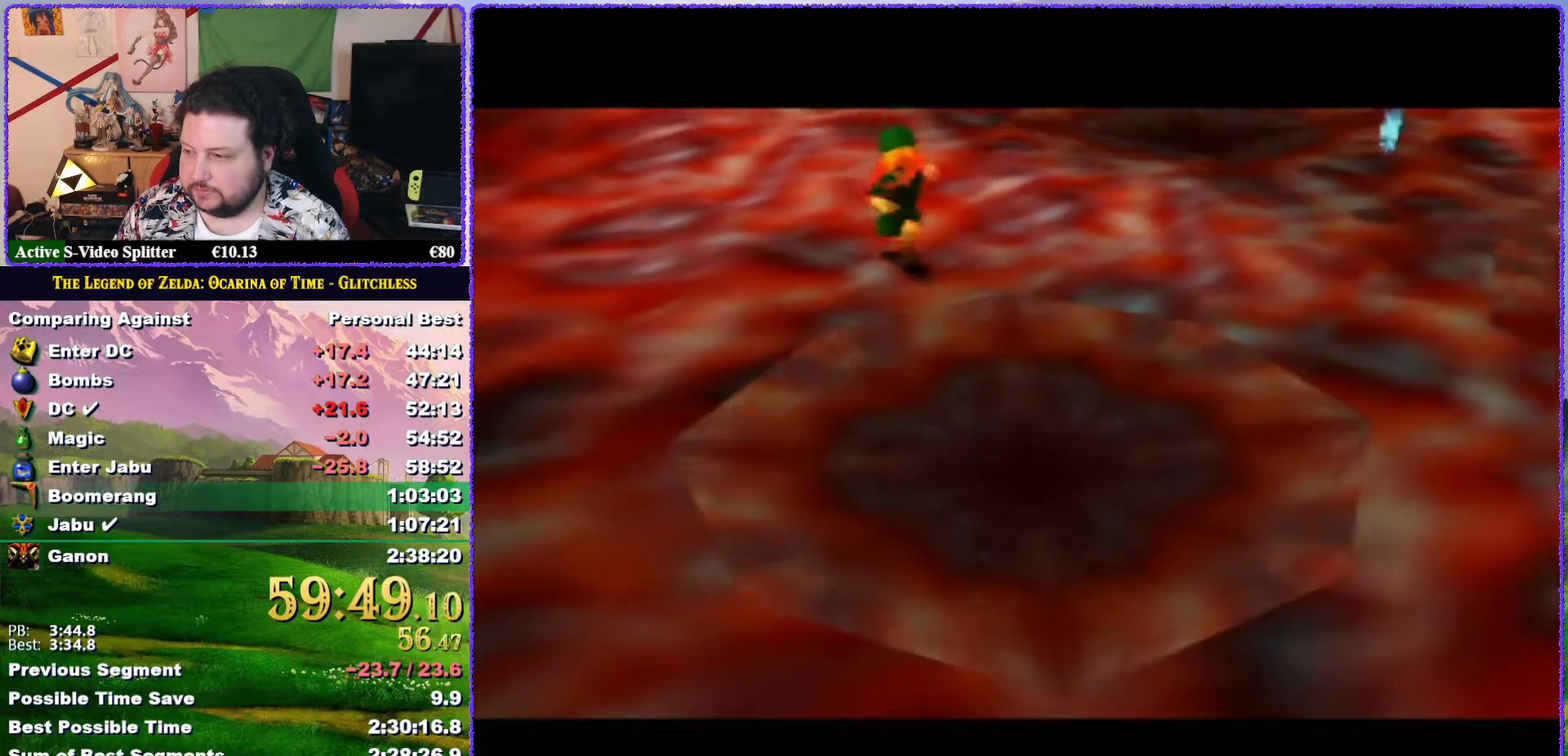
{"buttons": ["A"], "left_stick": "center", "events": [[150, "A", "down"], [200, "A", "up"], [317, "A", "down"], [383, "A", "up"], [433, "A", "down"]]}
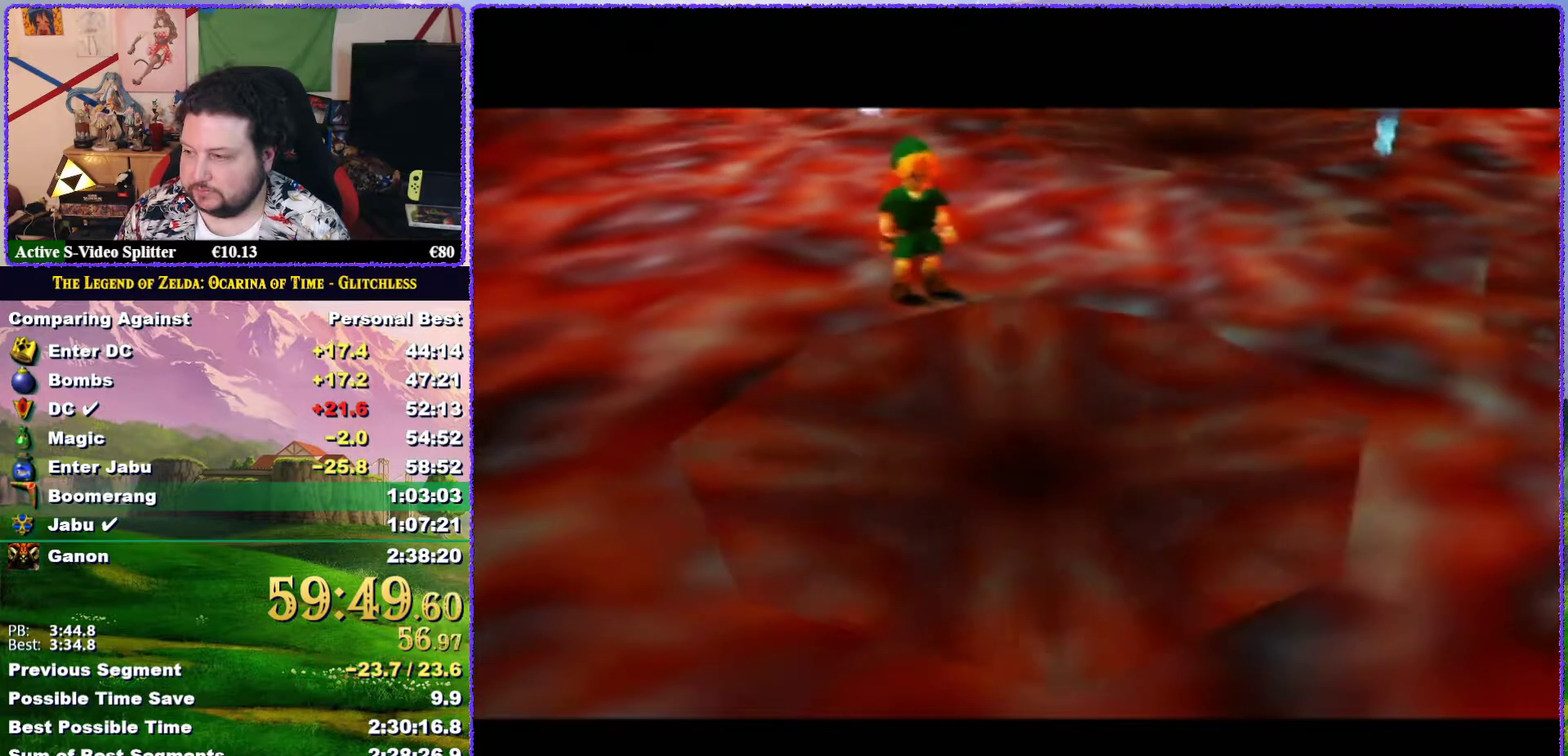
{"buttons": [], "left_stick": "center", "events": [[33, "A", "up"]]}
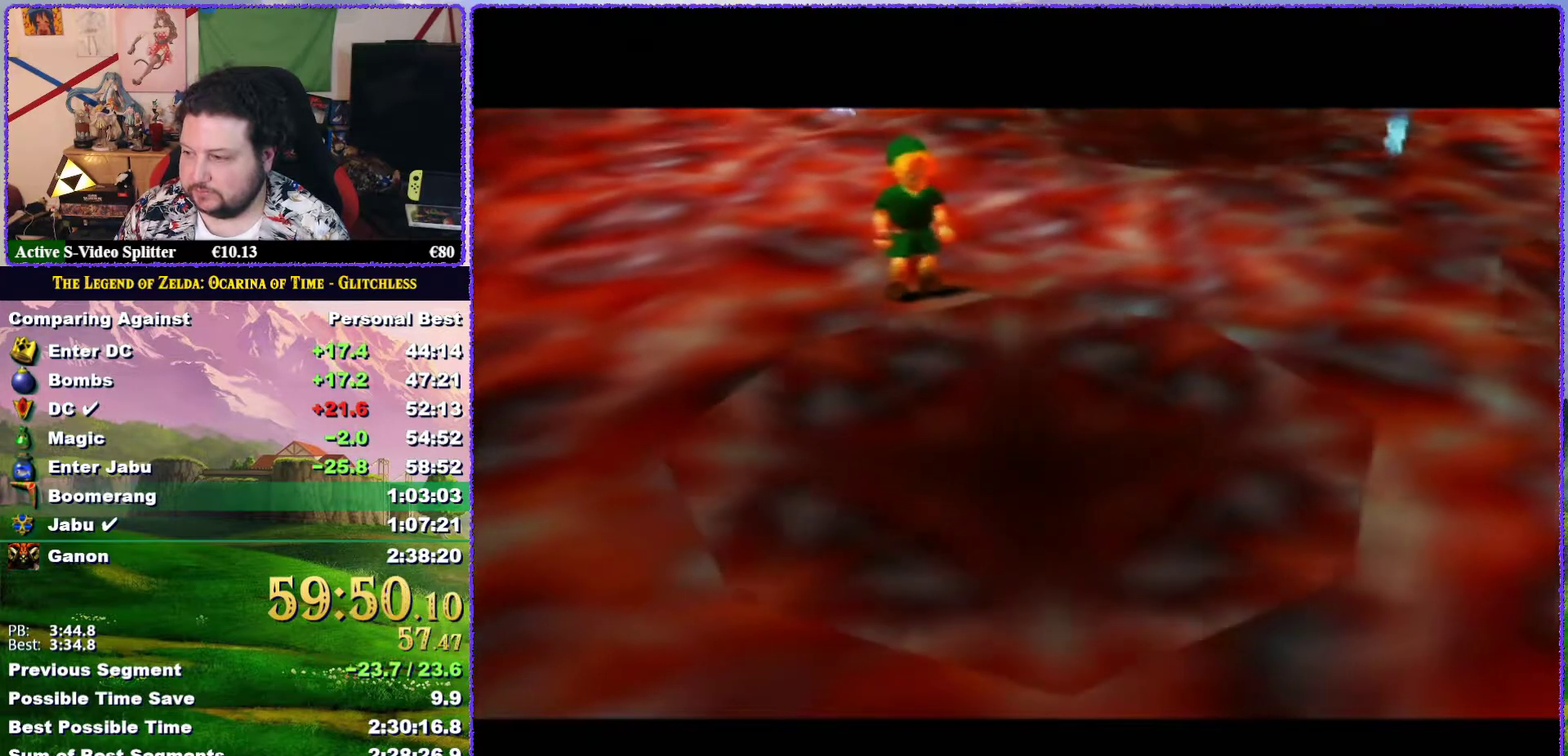
{"buttons": [], "left_stick": "center", "events": []}
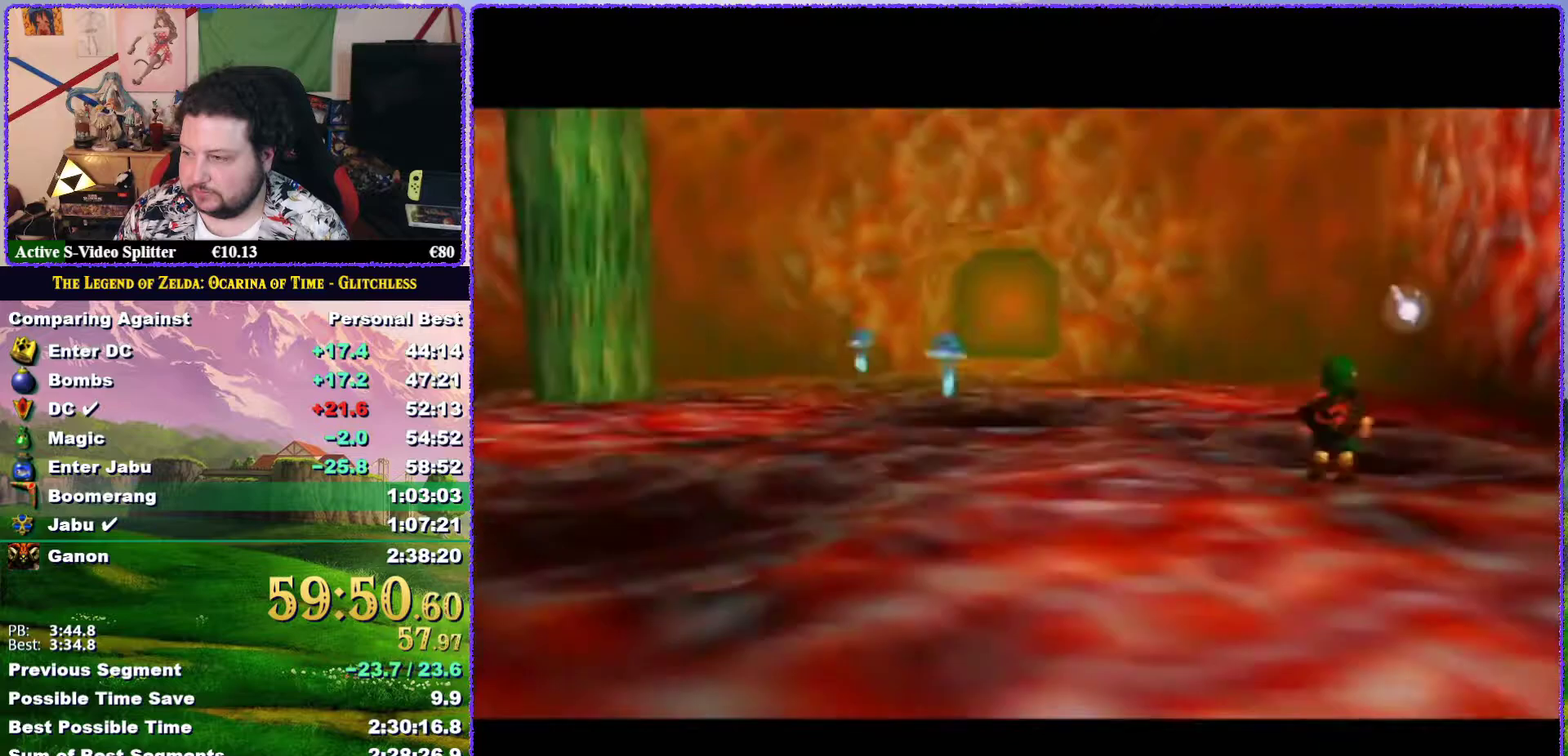
{"buttons": [], "left_stick": "center", "events": []}
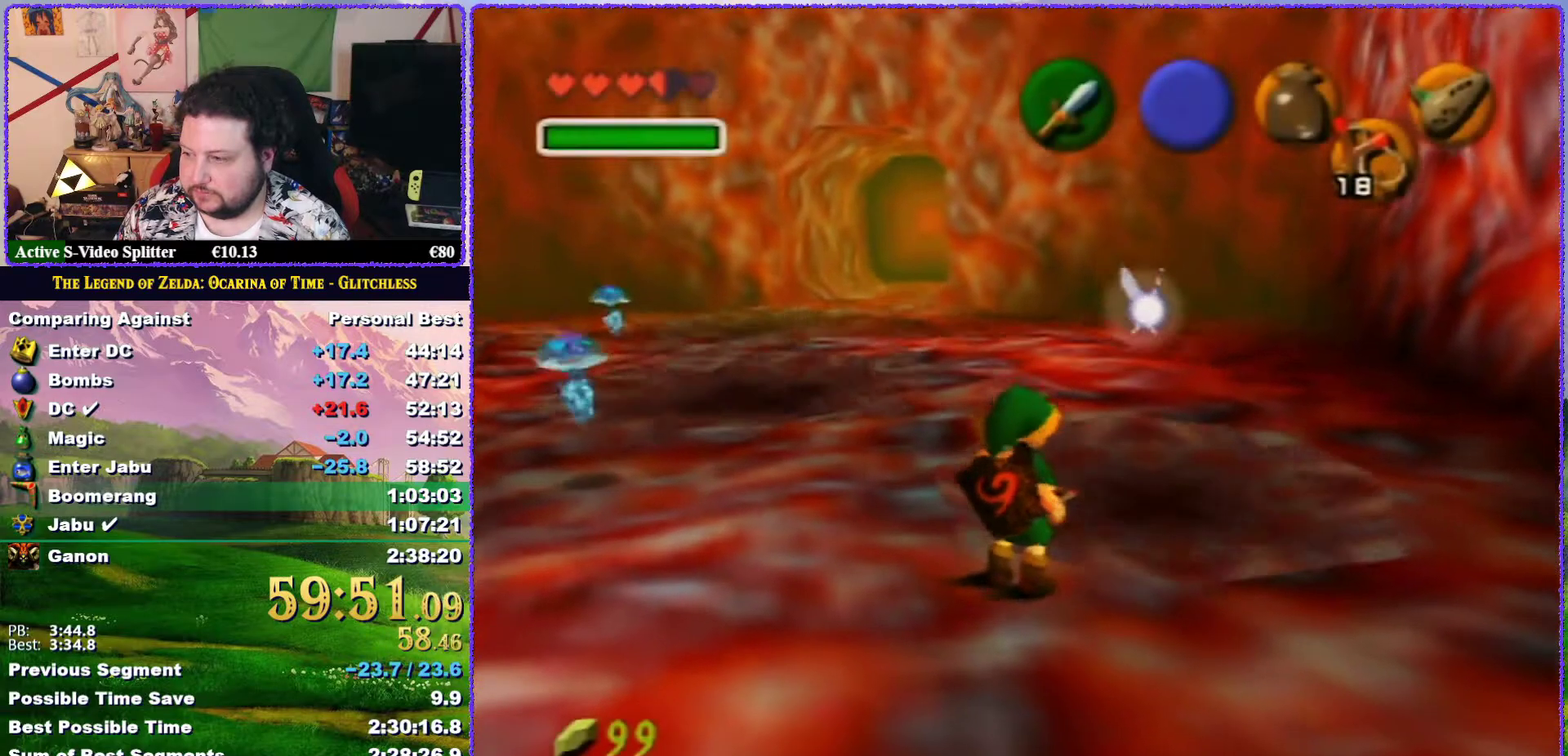
{"buttons": [], "left_stick": "center", "events": [[67, "left_stick", "up-right"], [317, "left_stick", "up"], [367, "left_stick", "center"]]}
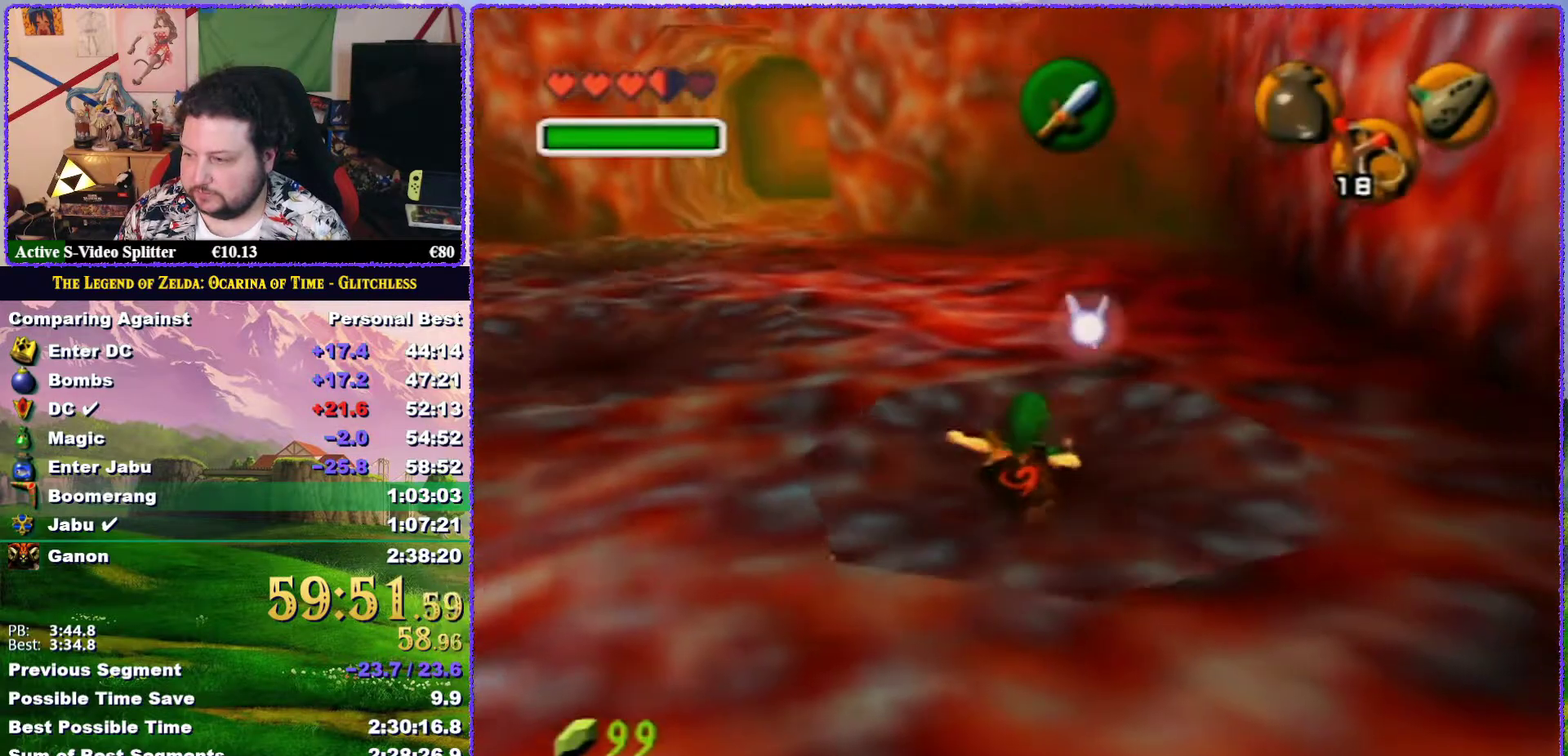
{"buttons": [], "left_stick": "center", "events": [[67, "left_stick", "down-left"], [350, "left_stick", "center"]]}
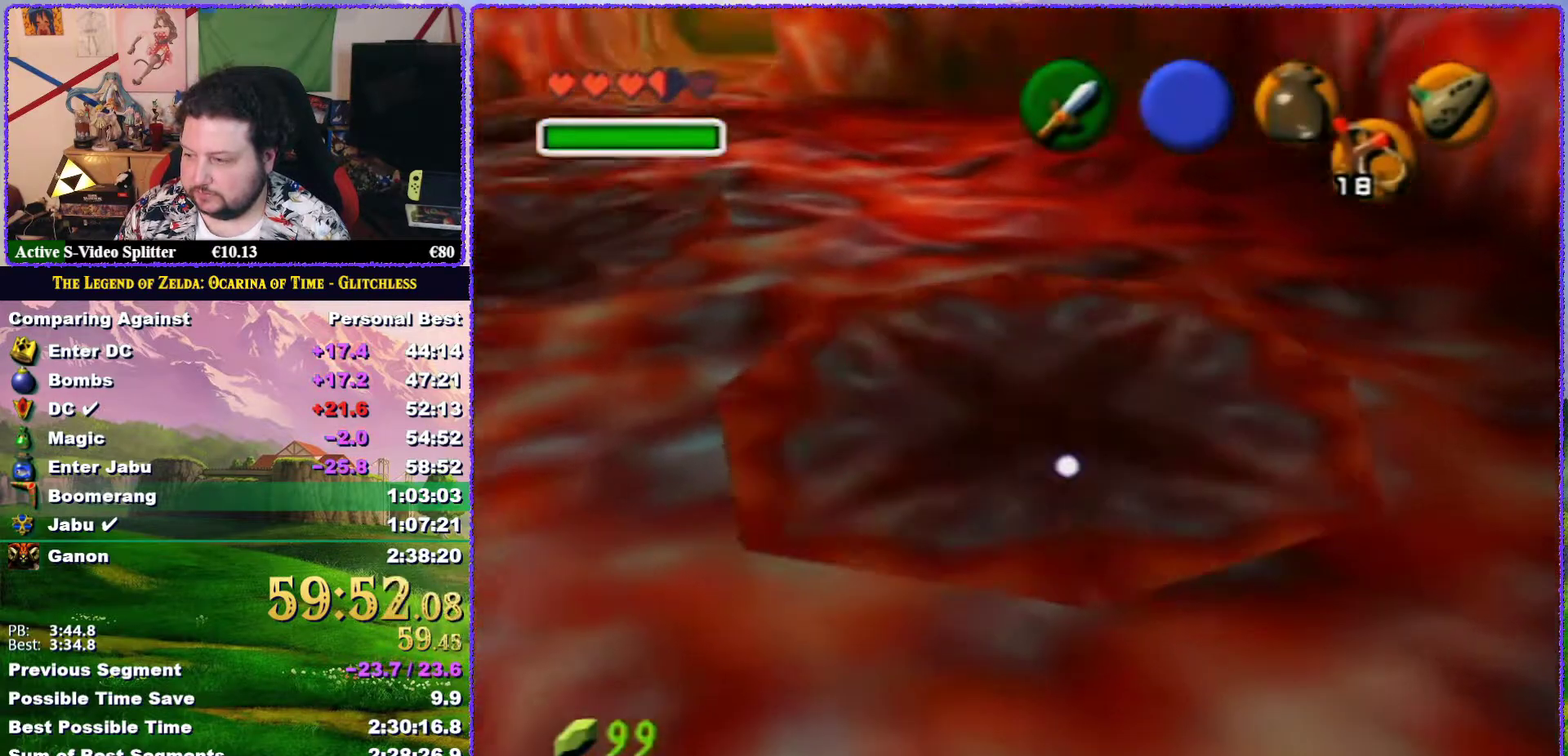
{"buttons": [], "left_stick": "center", "events": []}
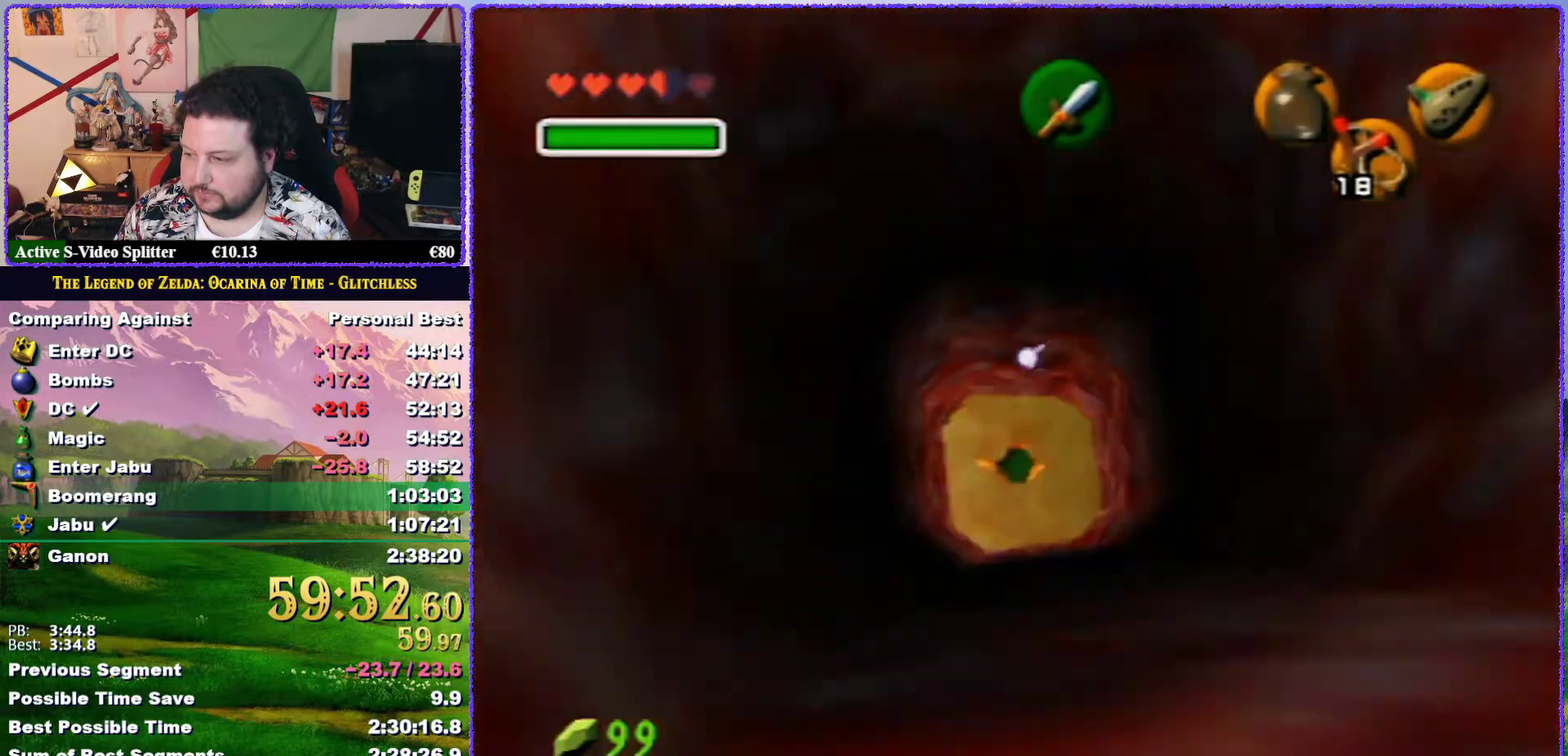
{"buttons": [], "left_stick": "up", "events": [[333, "left_stick", "up"]]}
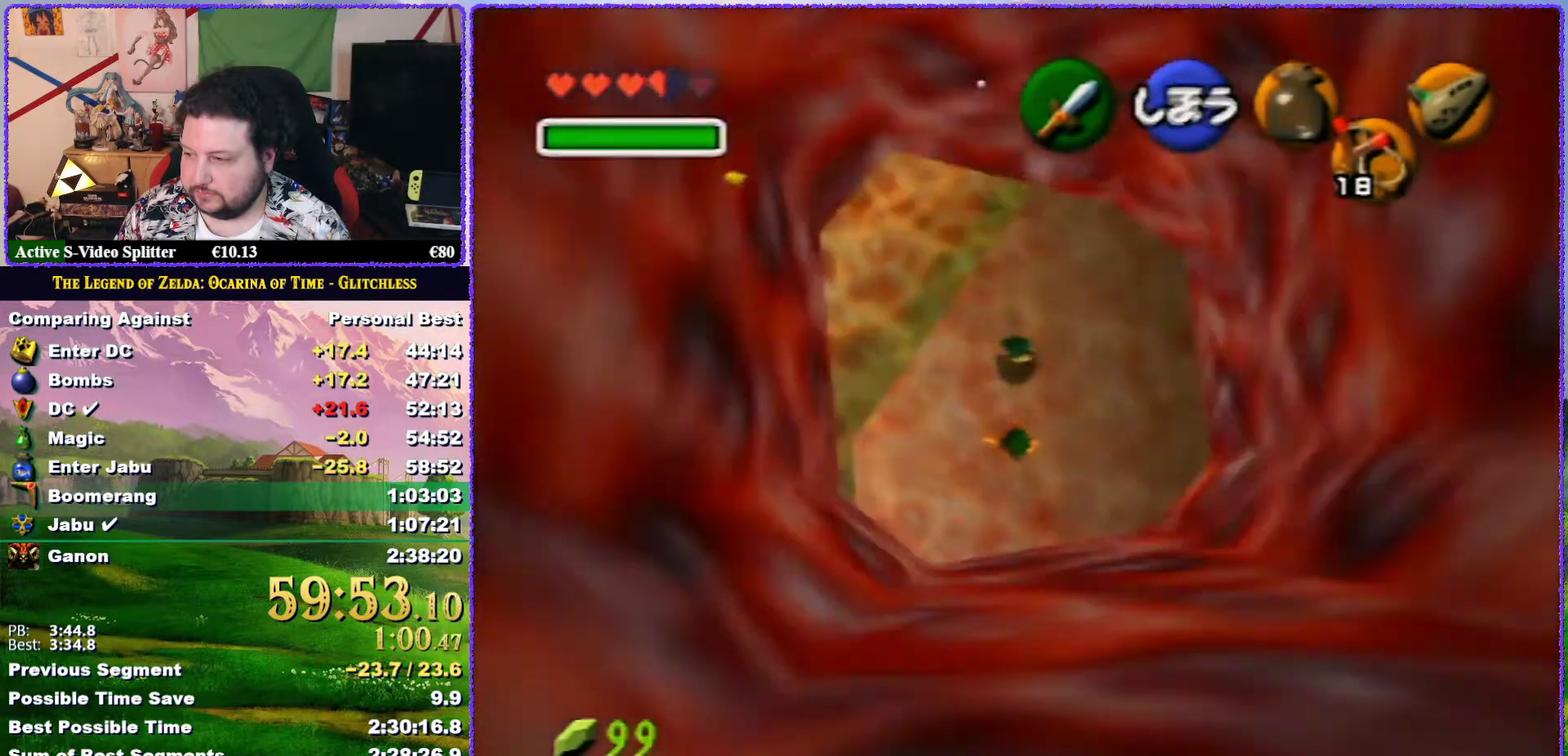
{"buttons": [], "left_stick": "center", "events": [[383, "left_stick", "center"]]}
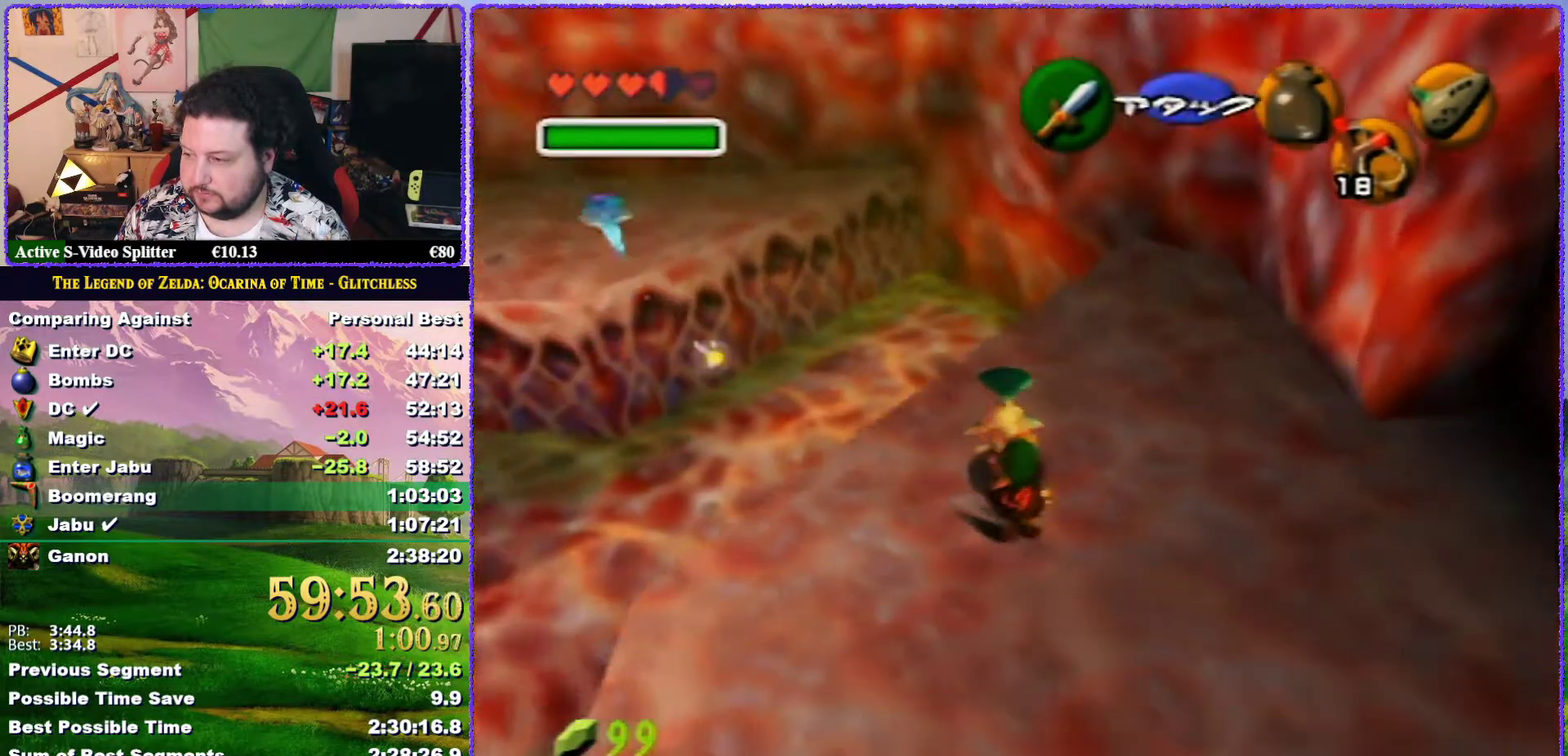
{"buttons": [], "left_stick": "center", "events": [[33, "A", "down"], [133, "A", "up"], [183, "A", "down"], [367, "A", "up"], [433, "A", "down"], [500, "A", "up"]]}
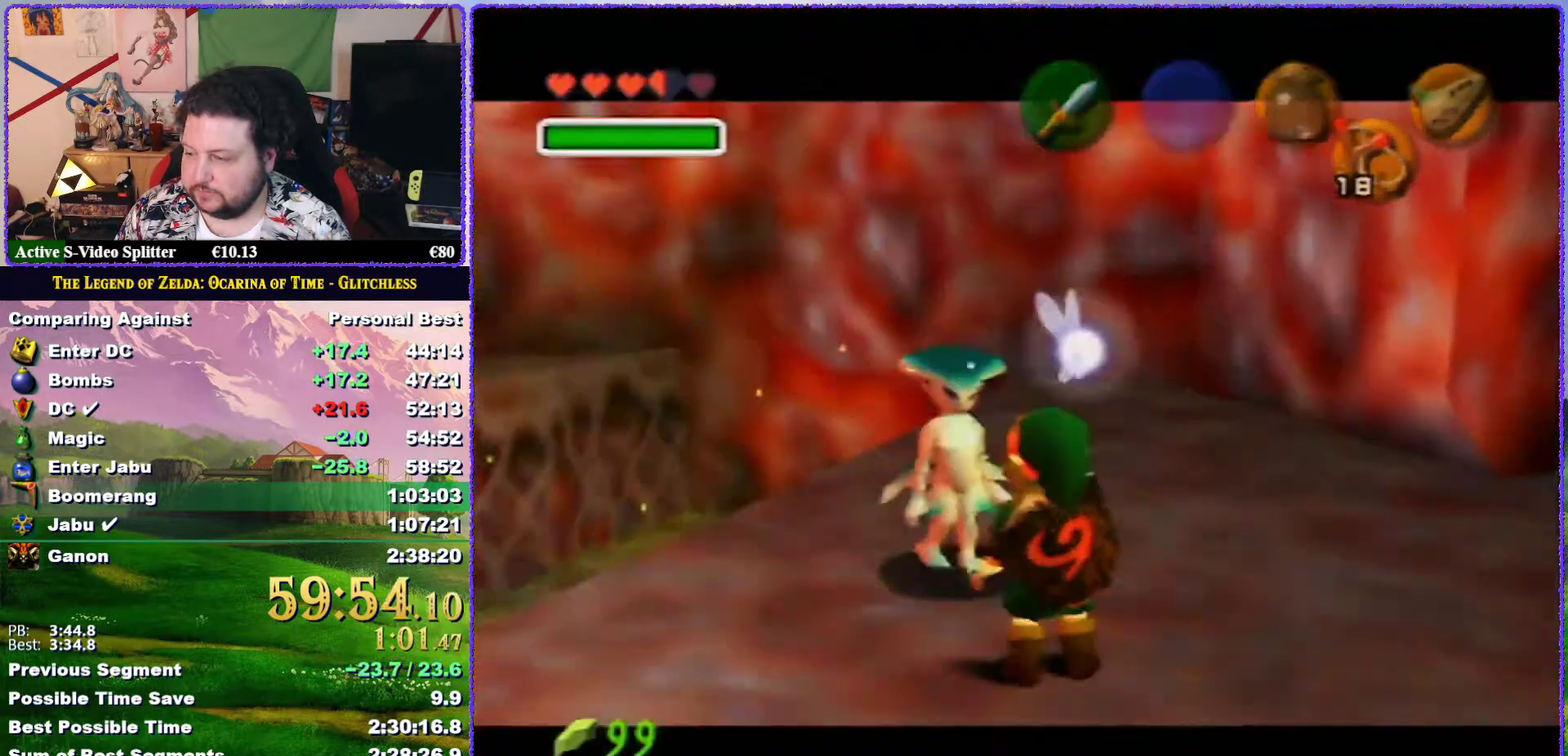
{"buttons": [], "left_stick": "center", "events": [[67, "A", "down"], [283, "A", "up"], [367, "A", "down"], [467, "A", "up"]]}
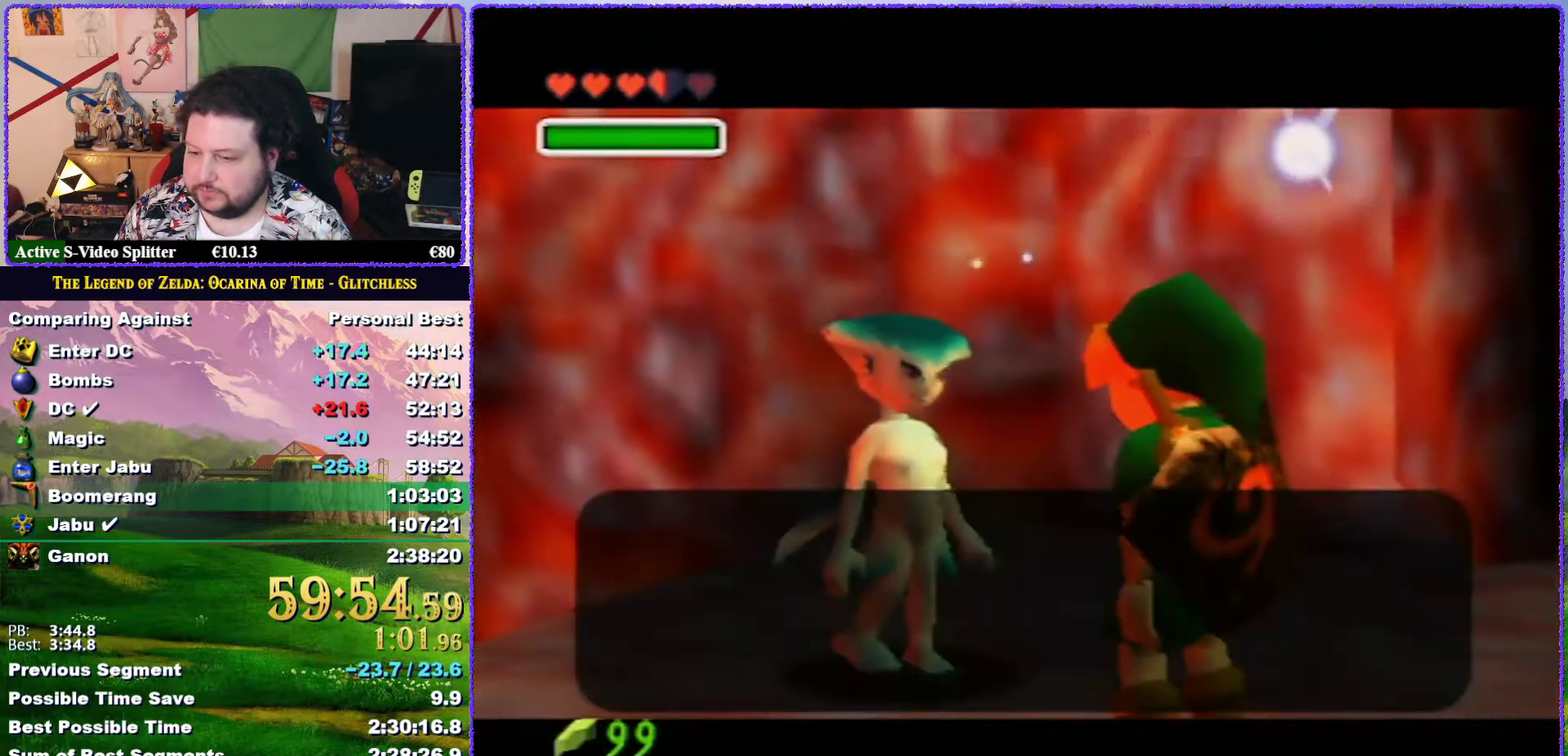
{"buttons": ["A"], "left_stick": "center", "events": [[33, "A", "down"], [283, "A", "up"], [333, "A", "down"], [433, "A", "up"], [500, "A", "down"]]}
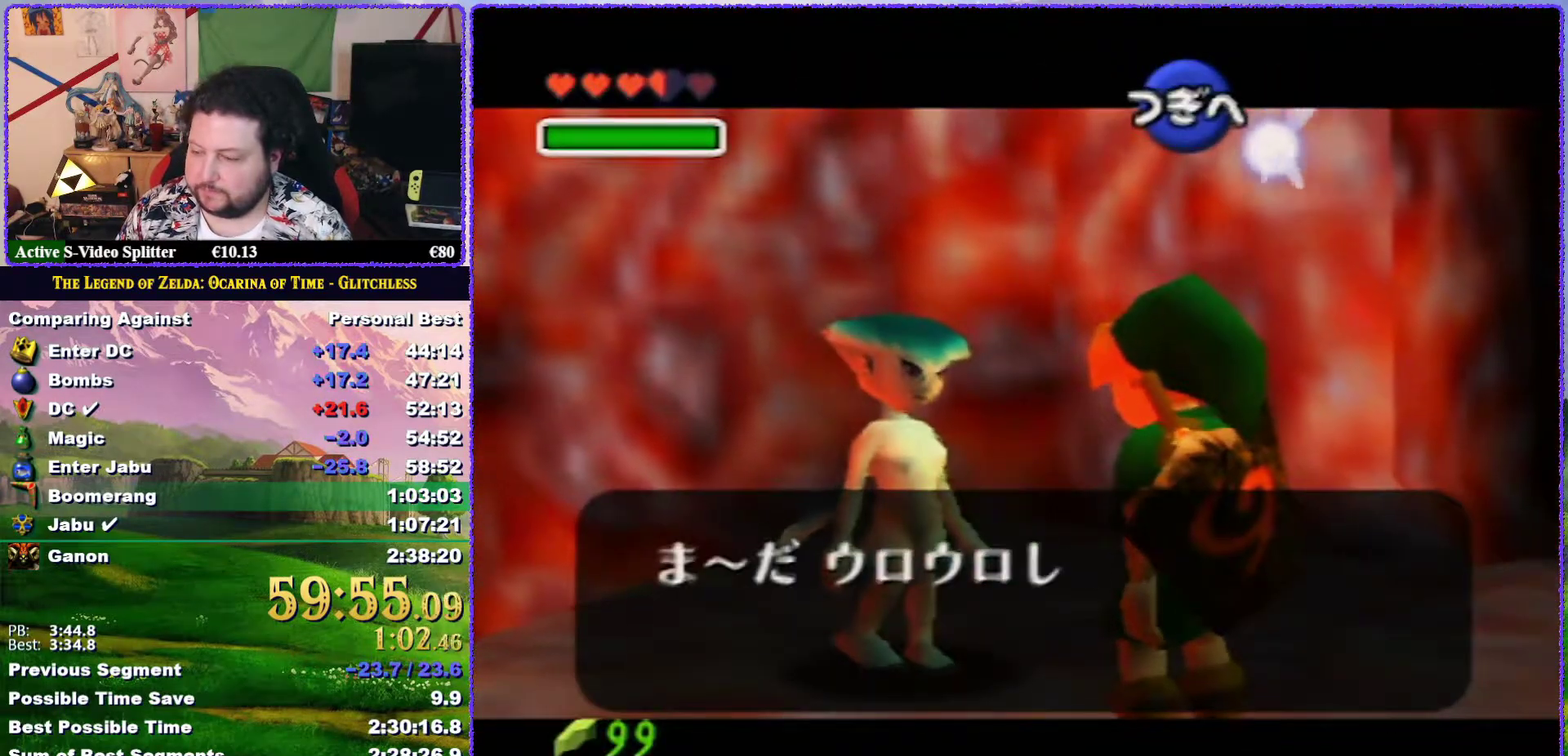
{"buttons": ["A", "B"], "left_stick": "center", "events": [[100, "A", "up"], [150, "A", "down"], [250, "A", "up"], [300, "A", "down"], [400, "A", "up"], [467, "A", "down"], [467, "B", "down"]]}
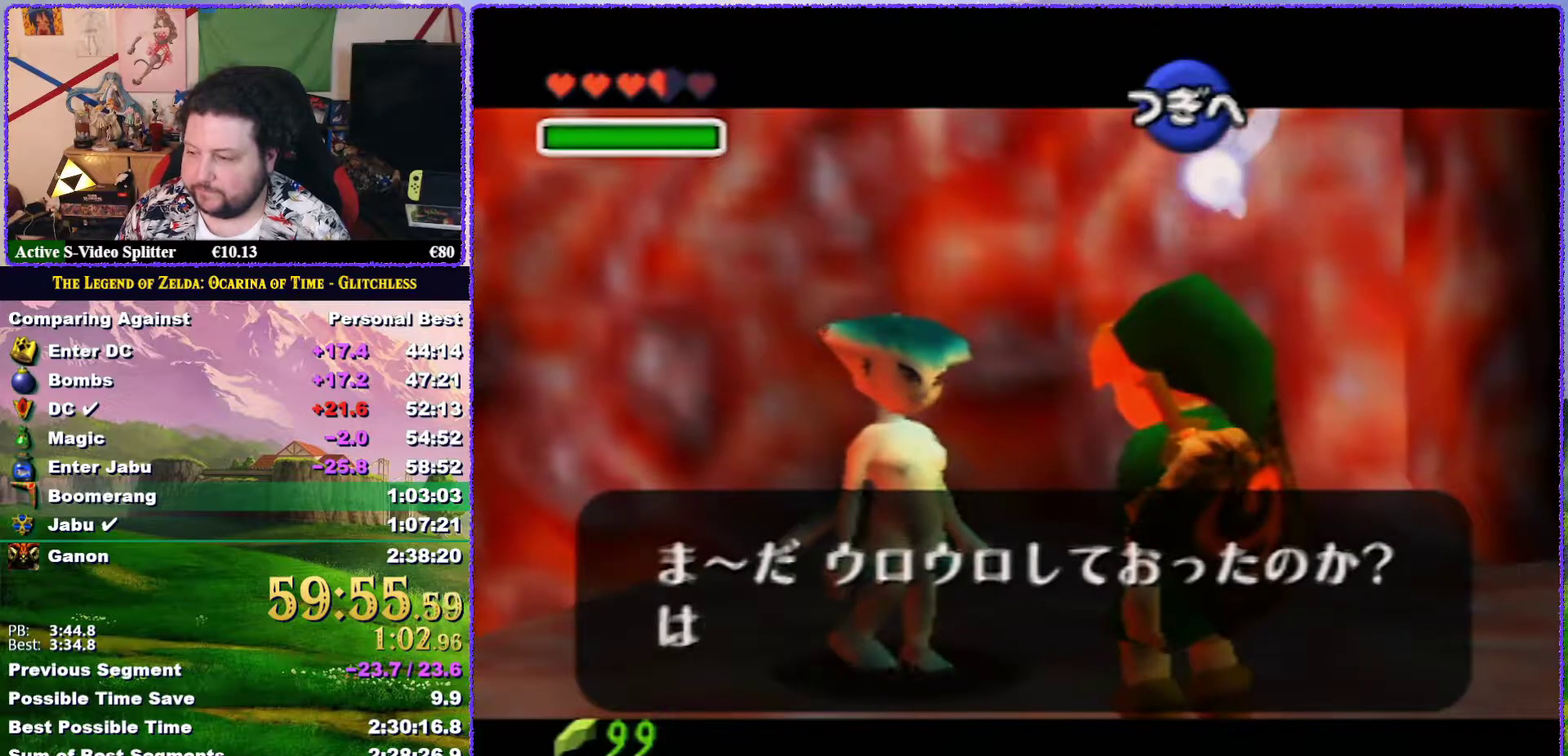
{"buttons": ["A"], "left_stick": "center", "events": [[33, "B", "up"], [67, "A", "up"], [117, "A", "down"], [217, "A", "up"], [283, "A", "down"], [367, "A", "up"], [417, "A", "down"]]}
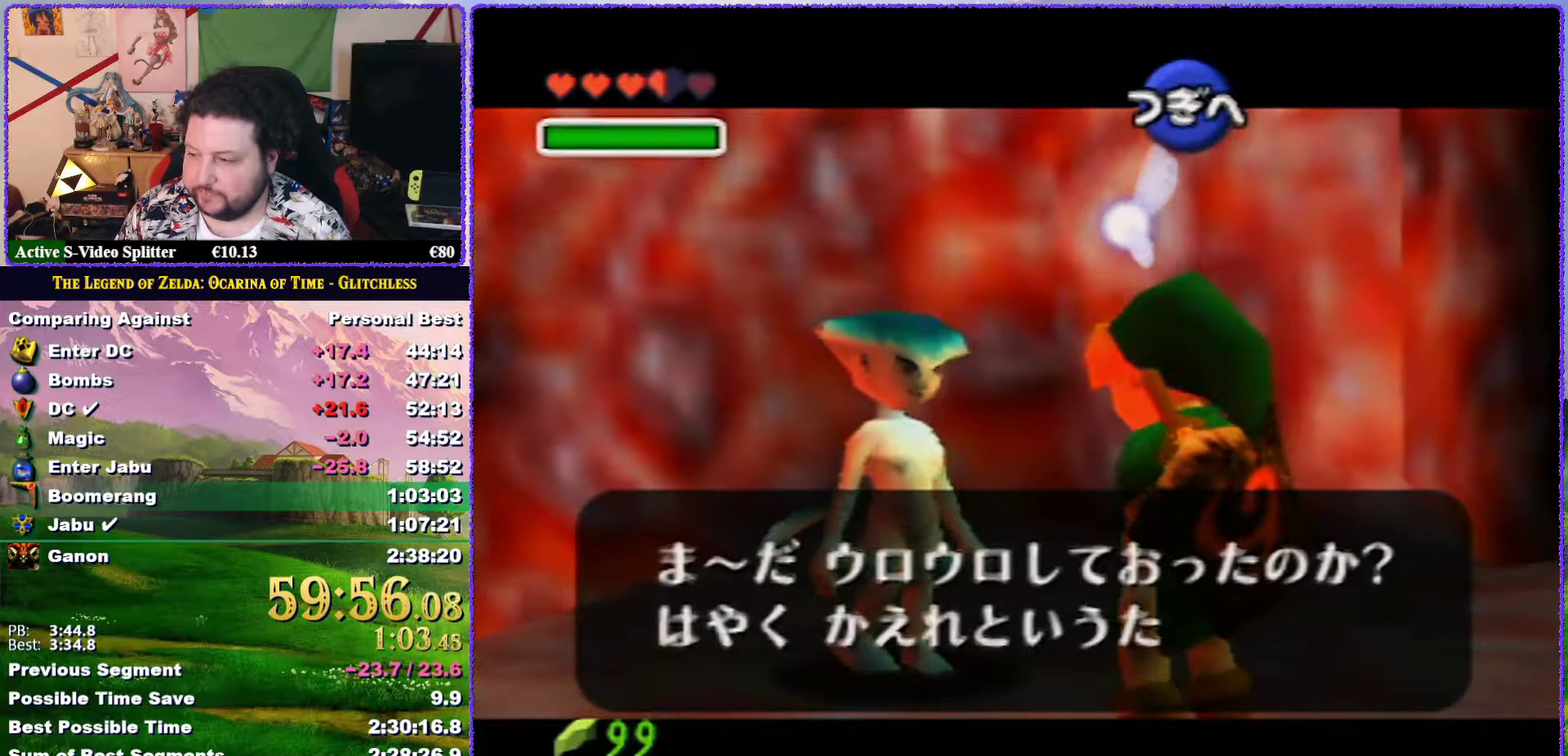
{"buttons": [], "left_stick": "center", "events": [[50, "A", "up"], [100, "A", "down"], [183, "A", "up"], [233, "A", "down"], [350, "A", "up"], [400, "A", "down"], [500, "A", "up"]]}
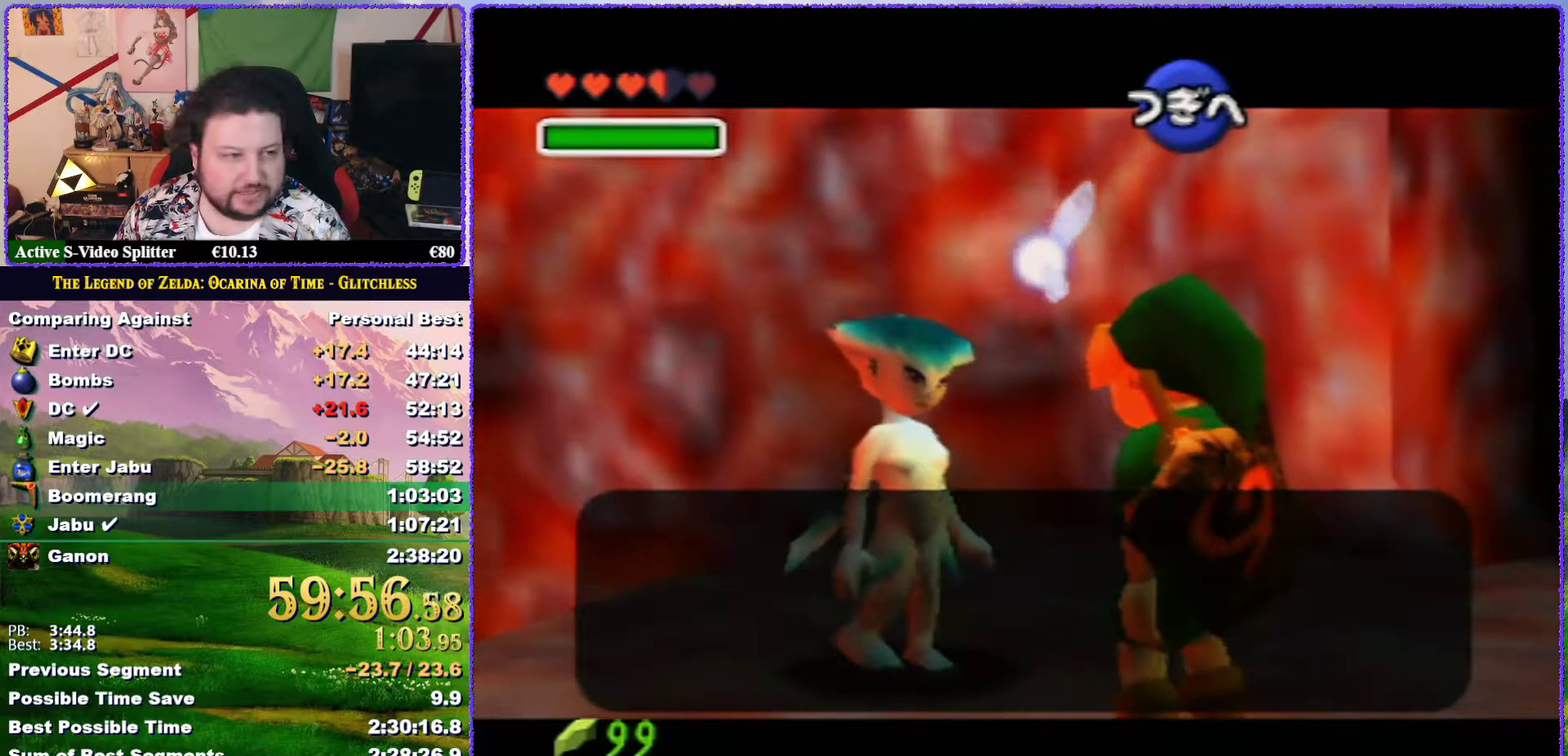
{"buttons": [], "left_stick": "center", "events": [[100, "A", "down"], [150, "A", "up"], [250, "A", "down"], [350, "A", "up"], [417, "A", "down"], [483, "A", "up"]]}
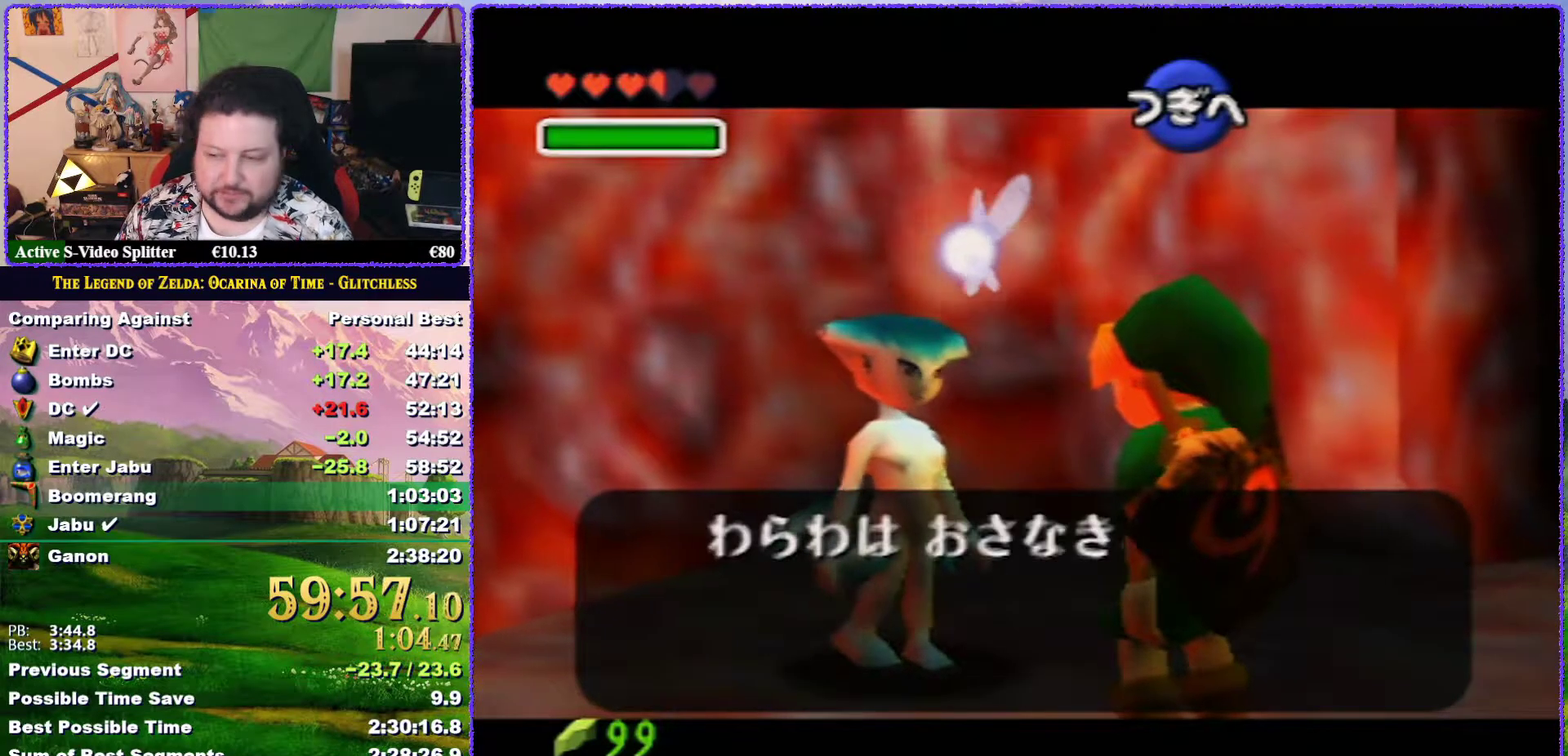
{"buttons": ["A"], "left_stick": "center", "events": [[50, "A", "down"], [183, "A", "up"], [267, "A", "down"], [367, "A", "up"], [450, "A", "down"]]}